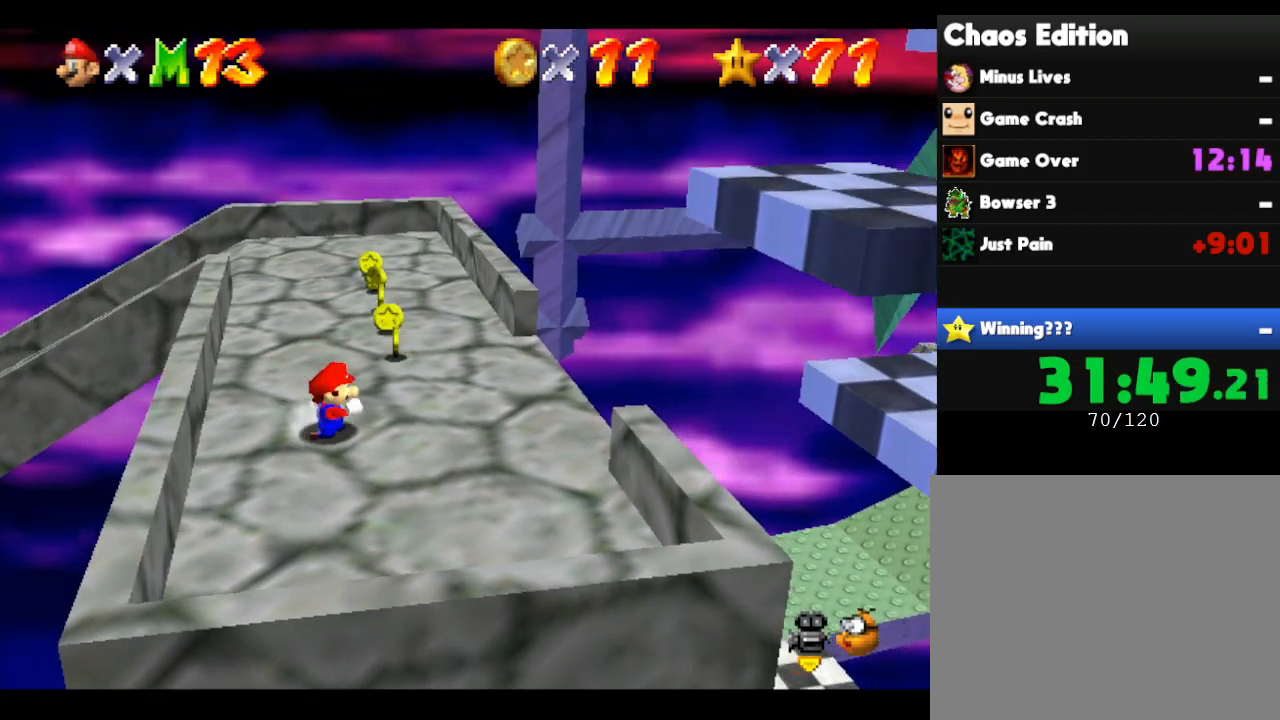
Gameplay with a controller (Nintendo layout); each line is a JSON object with the inputs held at the frame after it. "events" lists button and stick changes between this image and that frame as [ms after this image, input, new state], when the widget could be followed in between. Not read: L3 R3.
{"buttons": [], "left_stick": "center", "events": [[333, "left_stick", "up"], [433, "left_stick", "center"]]}
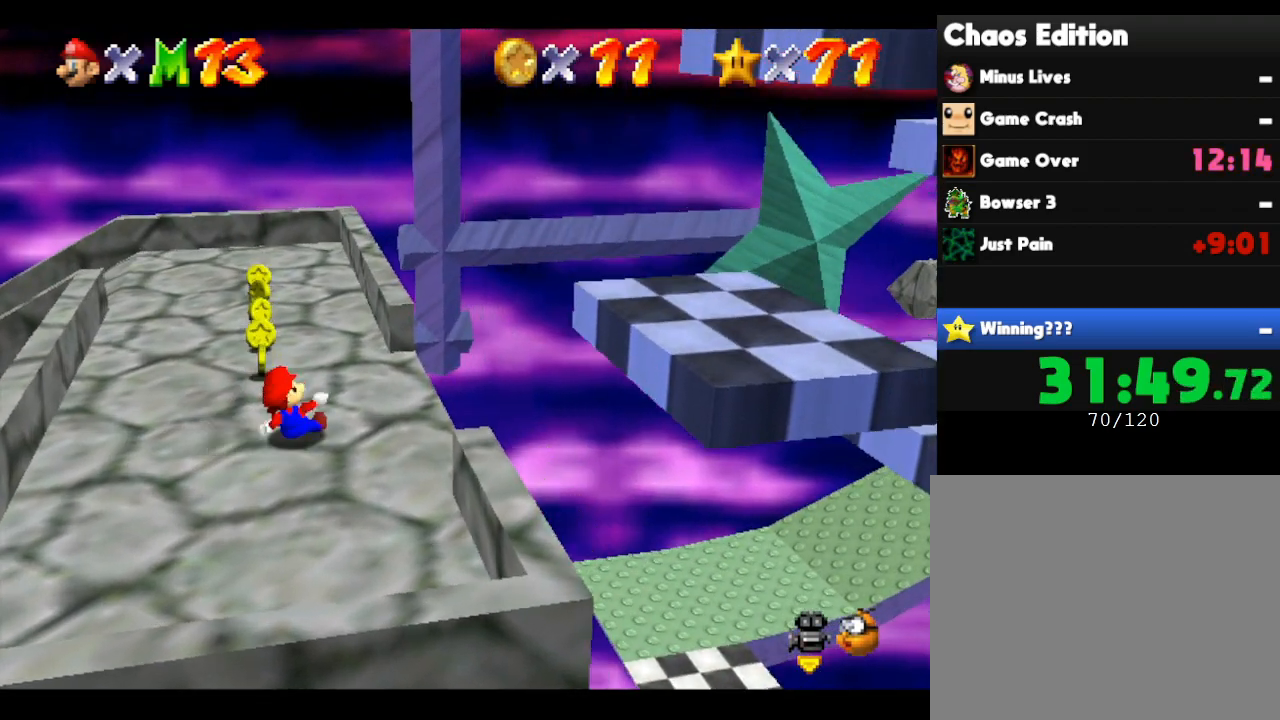
{"buttons": [], "left_stick": "center", "events": [[17, "left_stick", "down"], [100, "left_stick", "center"]]}
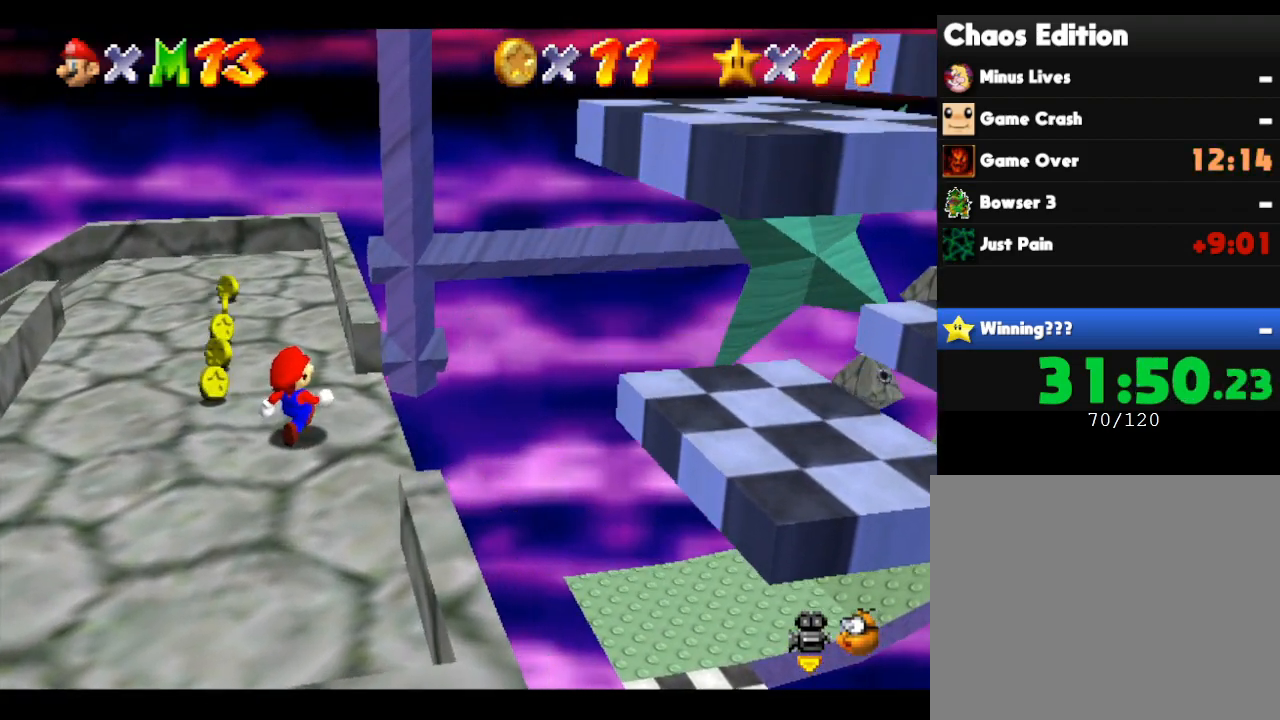
{"buttons": ["A"], "left_stick": "right", "events": [[133, "left_stick", "down-right"], [267, "left_stick", "right"], [350, "A", "down"]]}
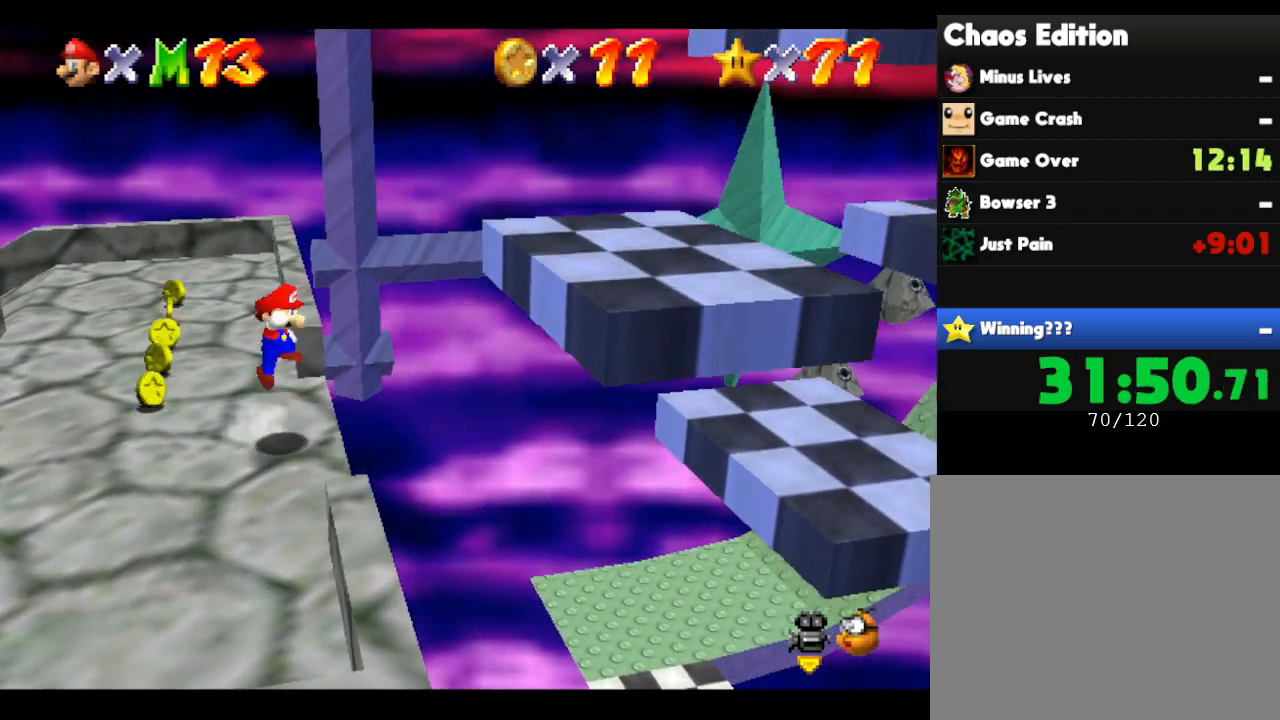
{"buttons": ["A"], "left_stick": "right", "events": []}
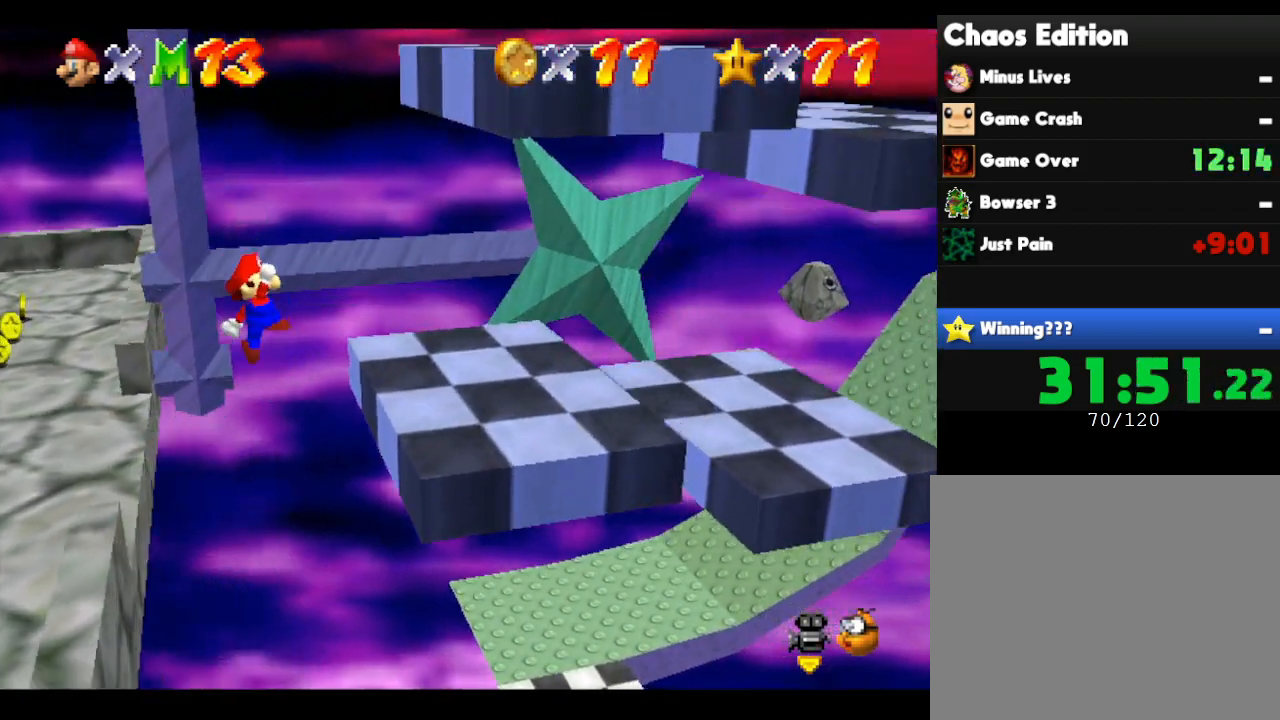
{"buttons": [], "left_stick": "right", "events": [[117, "A", "up"], [250, "A", "down"], [500, "A", "up"]]}
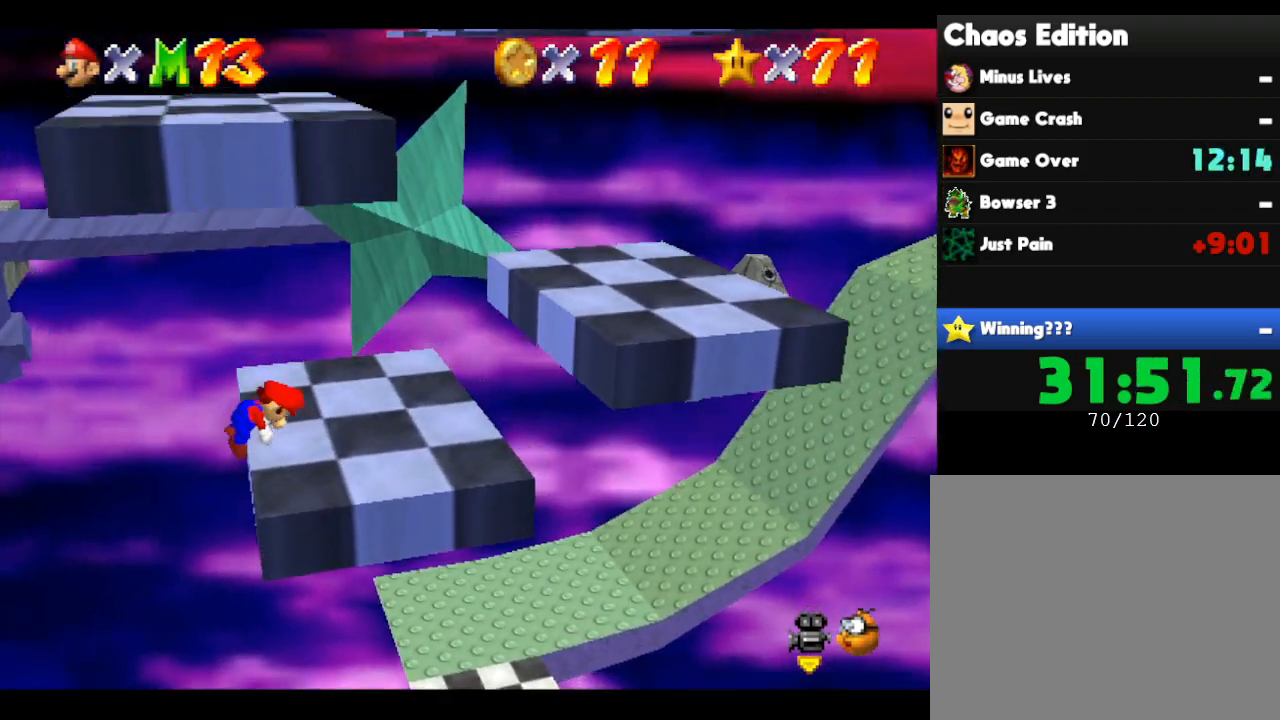
{"buttons": [], "left_stick": "right", "events": [[50, "A", "down"], [100, "A", "up"]]}
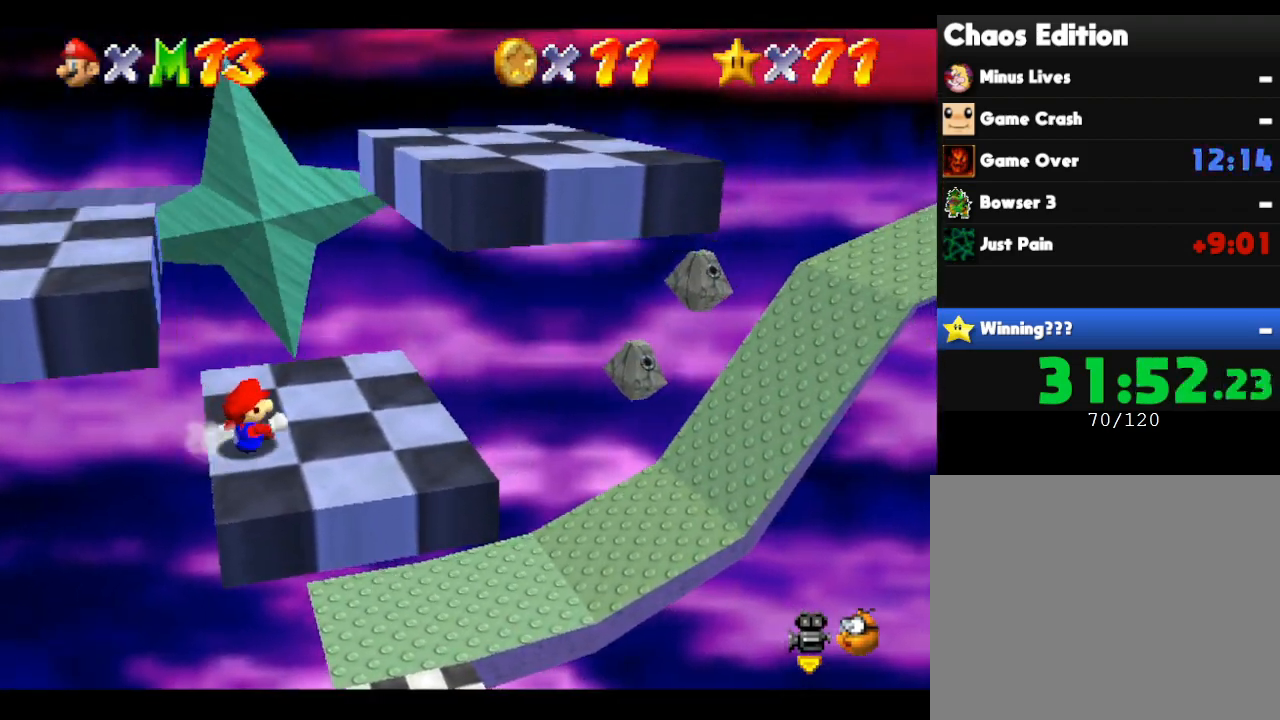
{"buttons": [], "left_stick": "center", "events": [[50, "left_stick", "center"]]}
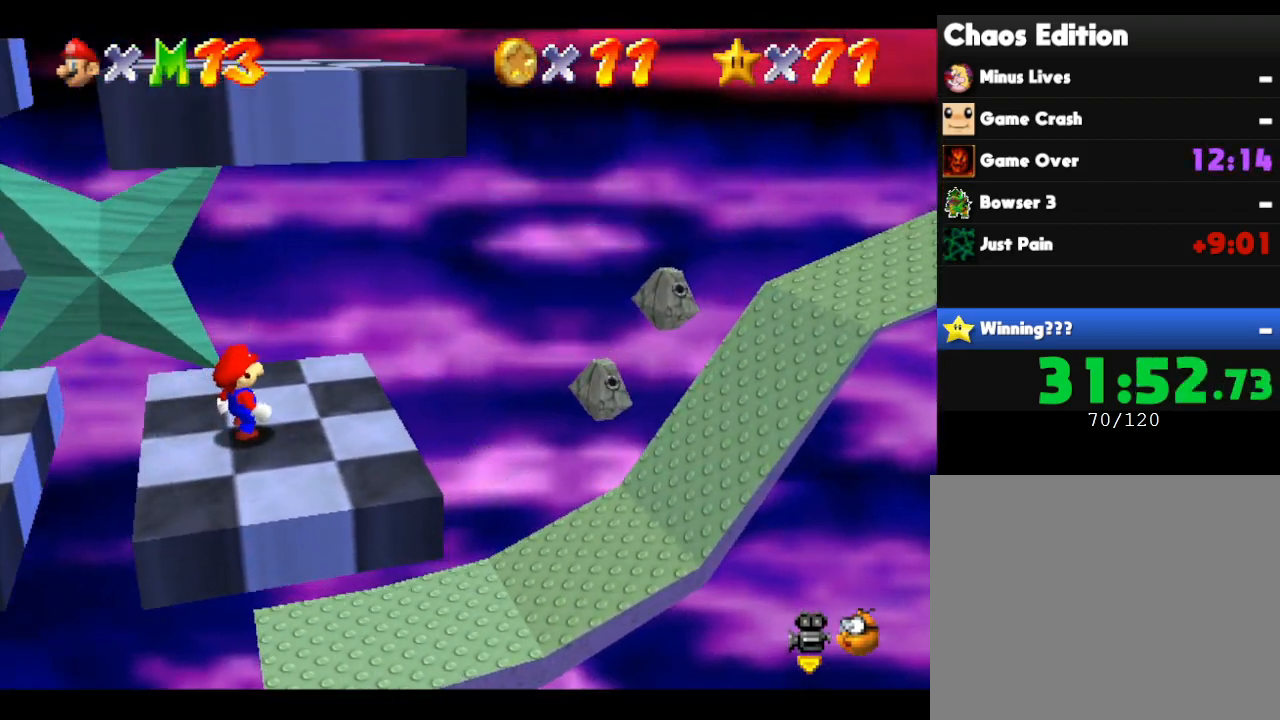
{"buttons": [], "left_stick": "center", "events": []}
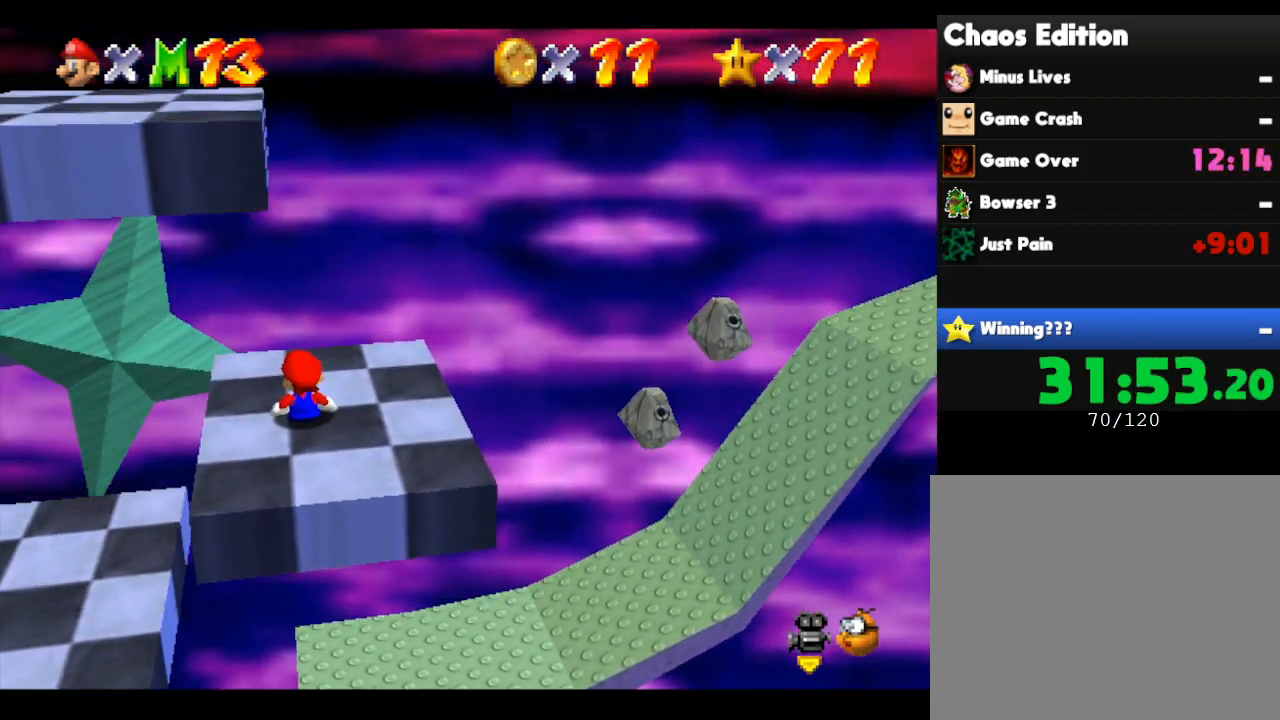
{"buttons": [], "left_stick": "center", "events": [[17, "left_stick", "left"], [117, "left_stick", "center"]]}
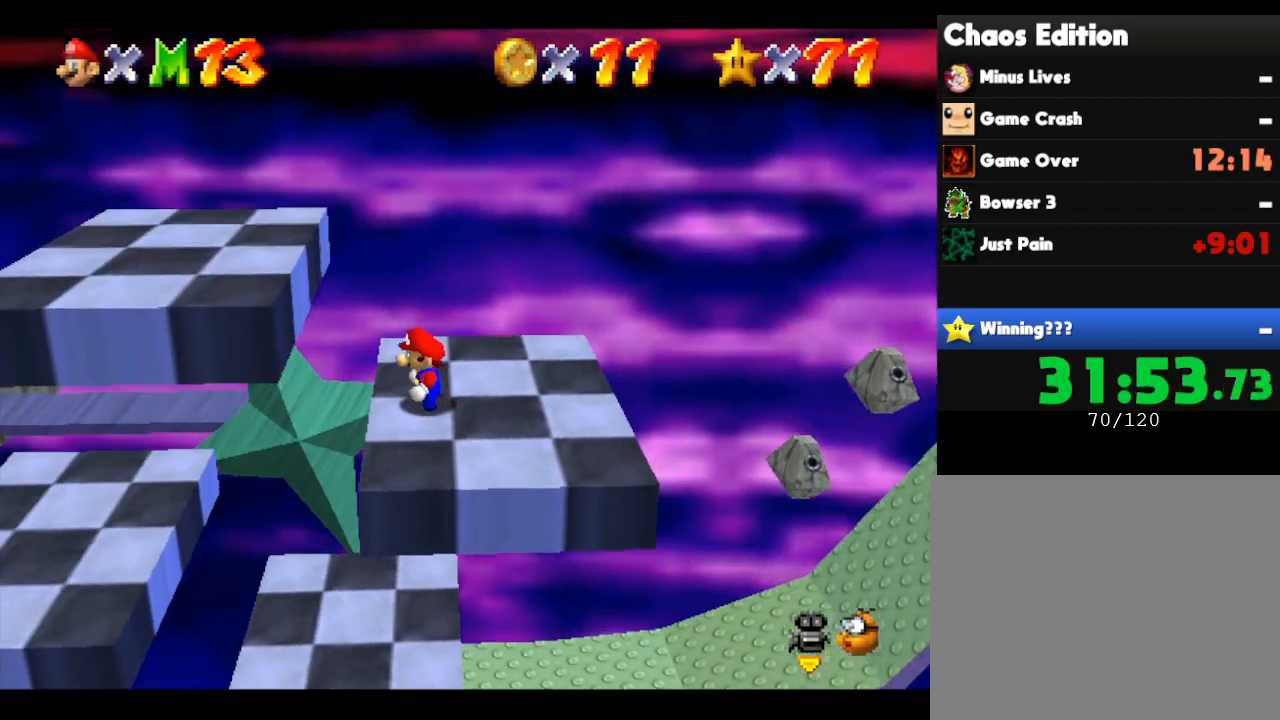
{"buttons": [], "left_stick": "center", "events": []}
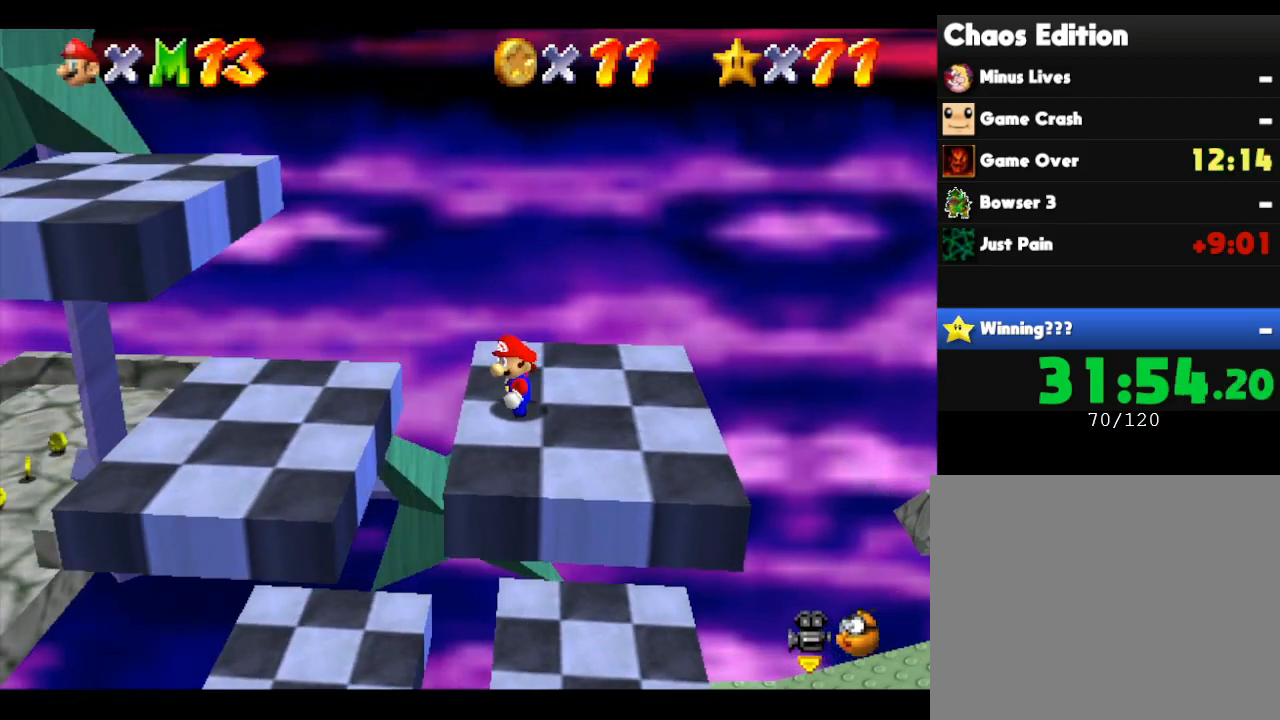
{"buttons": [], "left_stick": "center", "events": []}
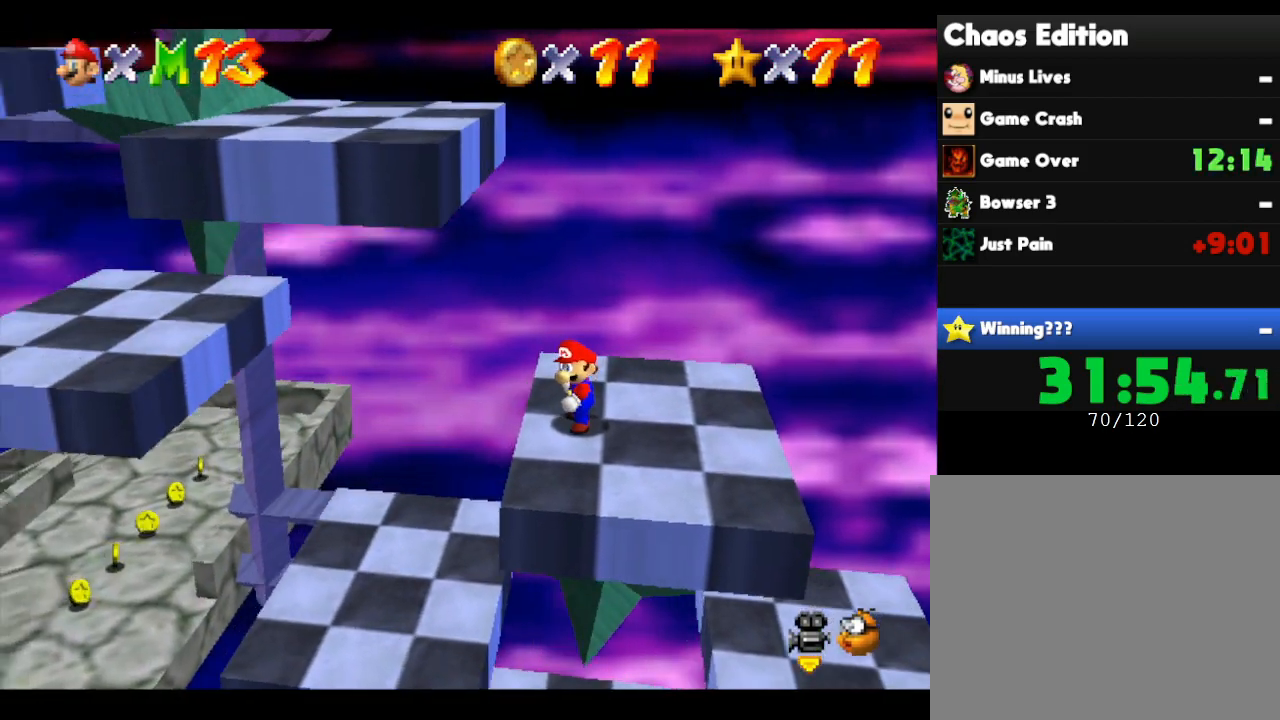
{"buttons": ["A"], "left_stick": "left", "events": [[117, "A", "down"], [117, "left_stick", "left"]]}
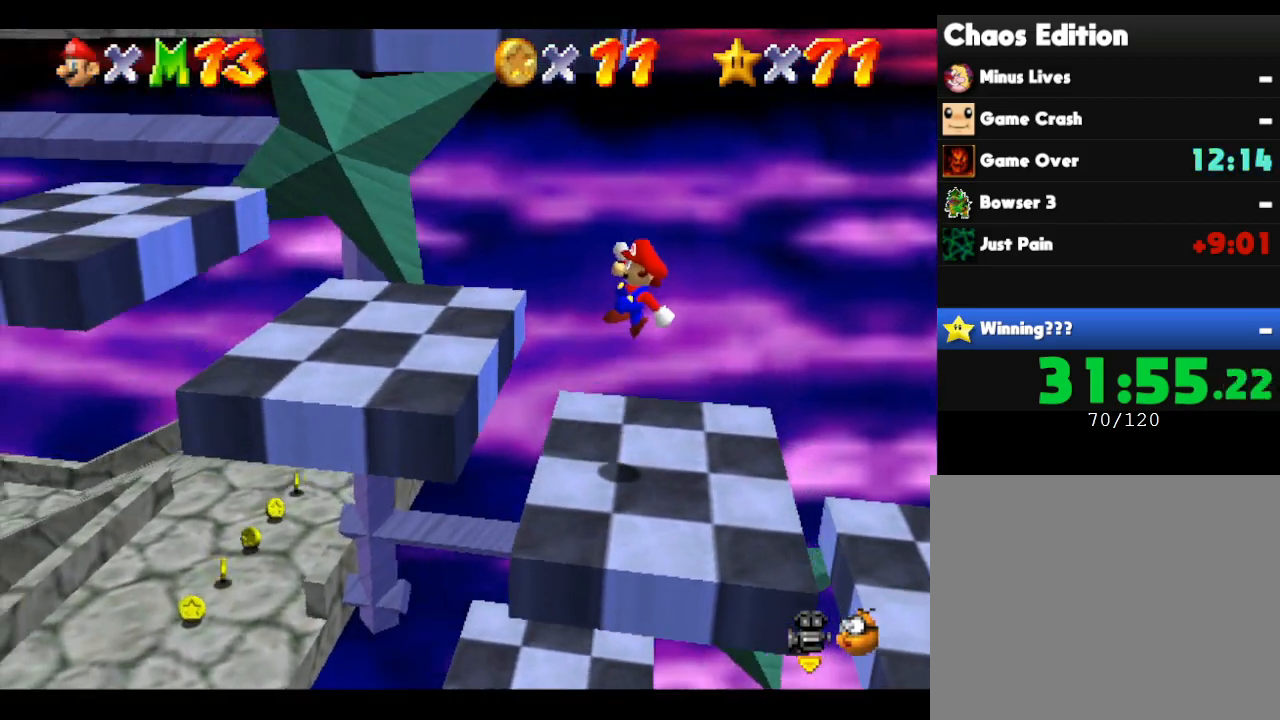
{"buttons": [], "left_stick": "center", "events": [[133, "A", "up"], [200, "left_stick", "center"], [333, "A", "down"], [500, "A", "up"]]}
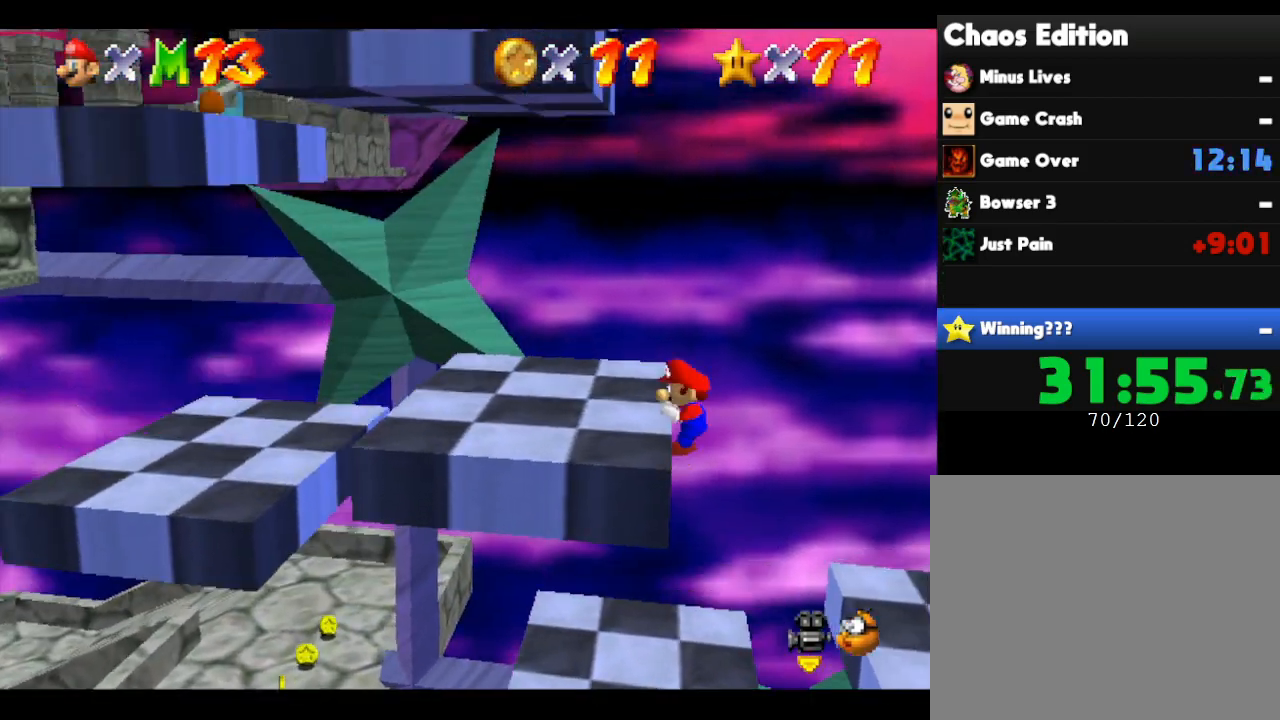
{"buttons": [], "left_stick": "center", "events": [[217, "left_stick", "left"], [433, "left_stick", "center"]]}
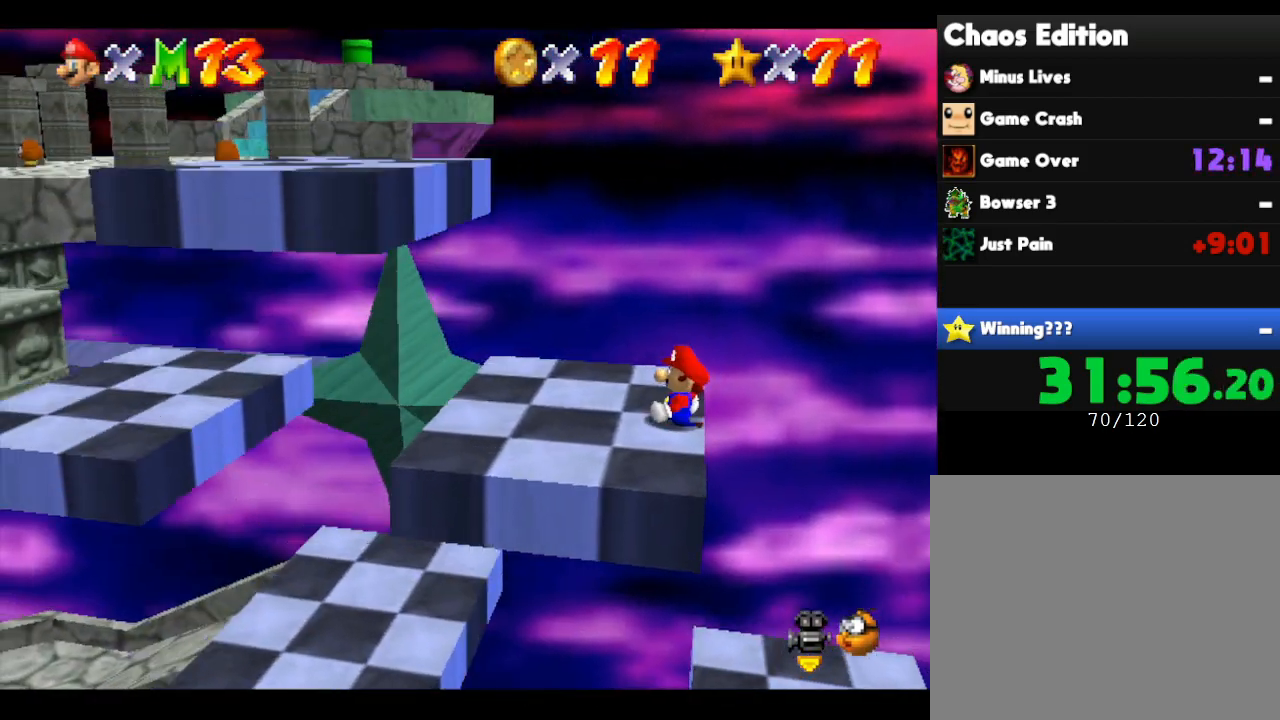
{"buttons": [], "left_stick": "left", "events": [[367, "left_stick", "left"]]}
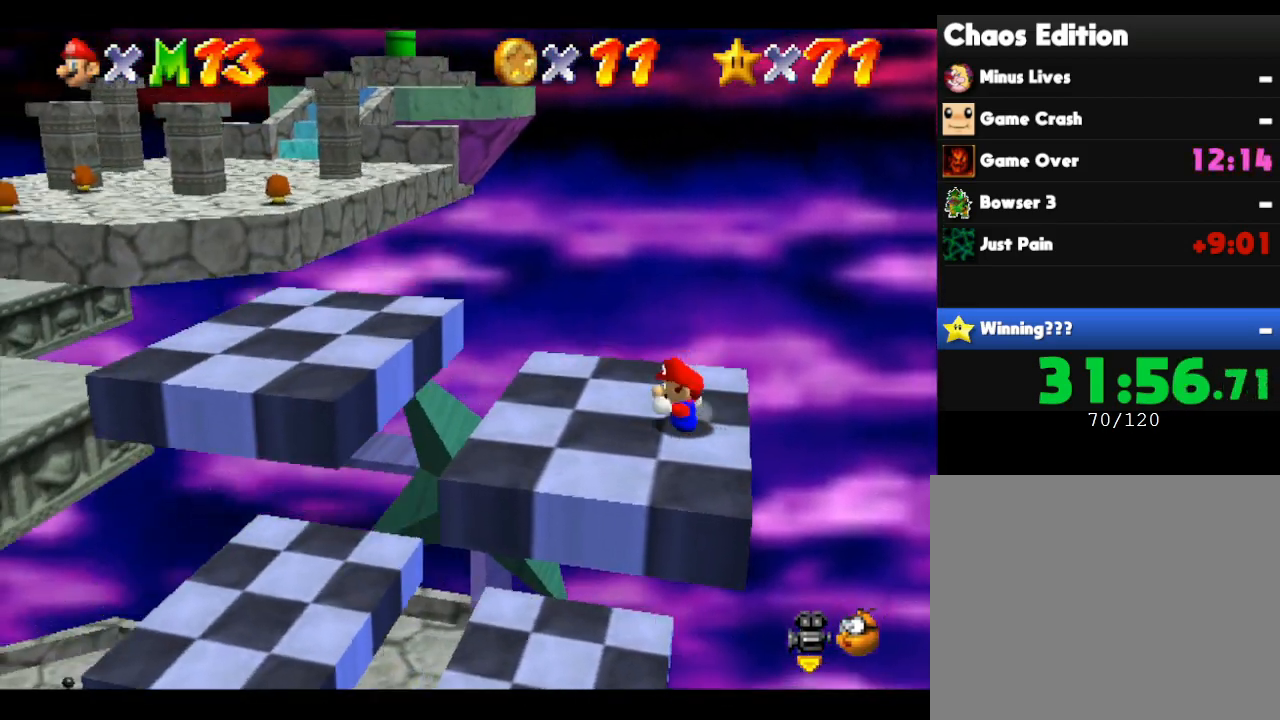
{"buttons": [], "left_stick": "center", "events": [[33, "left_stick", "center"]]}
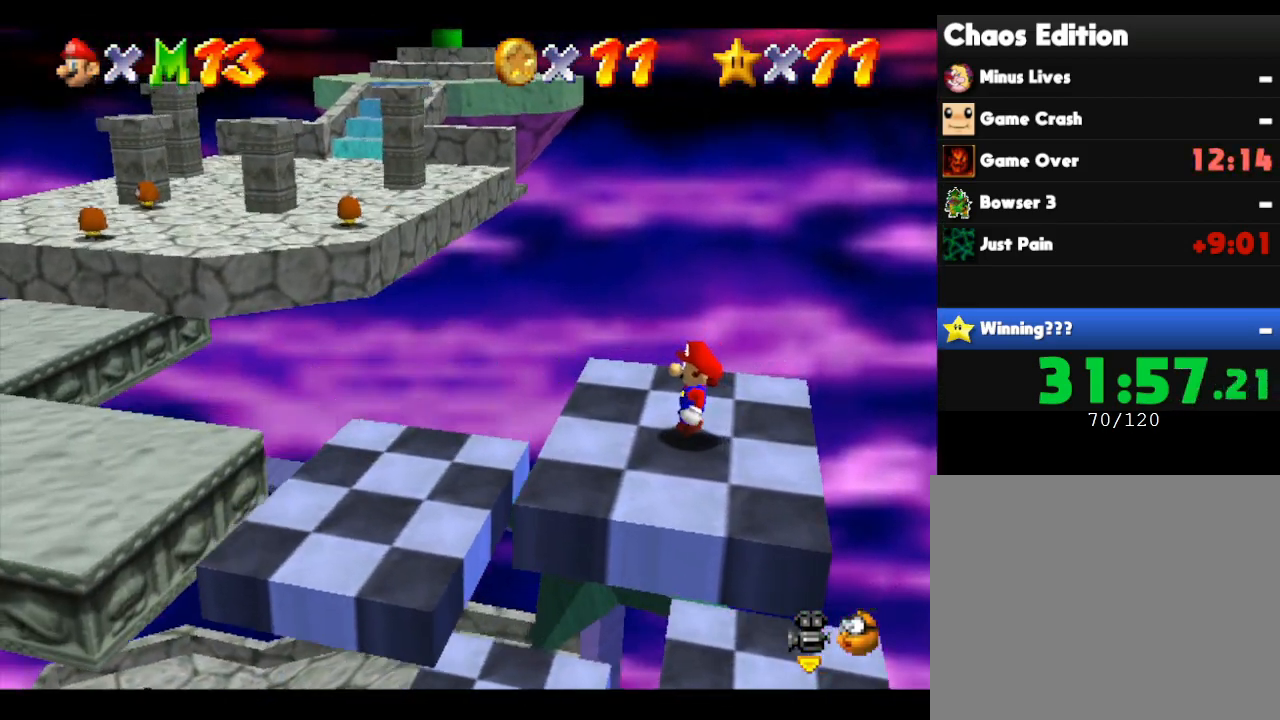
{"buttons": [], "left_stick": "center", "events": []}
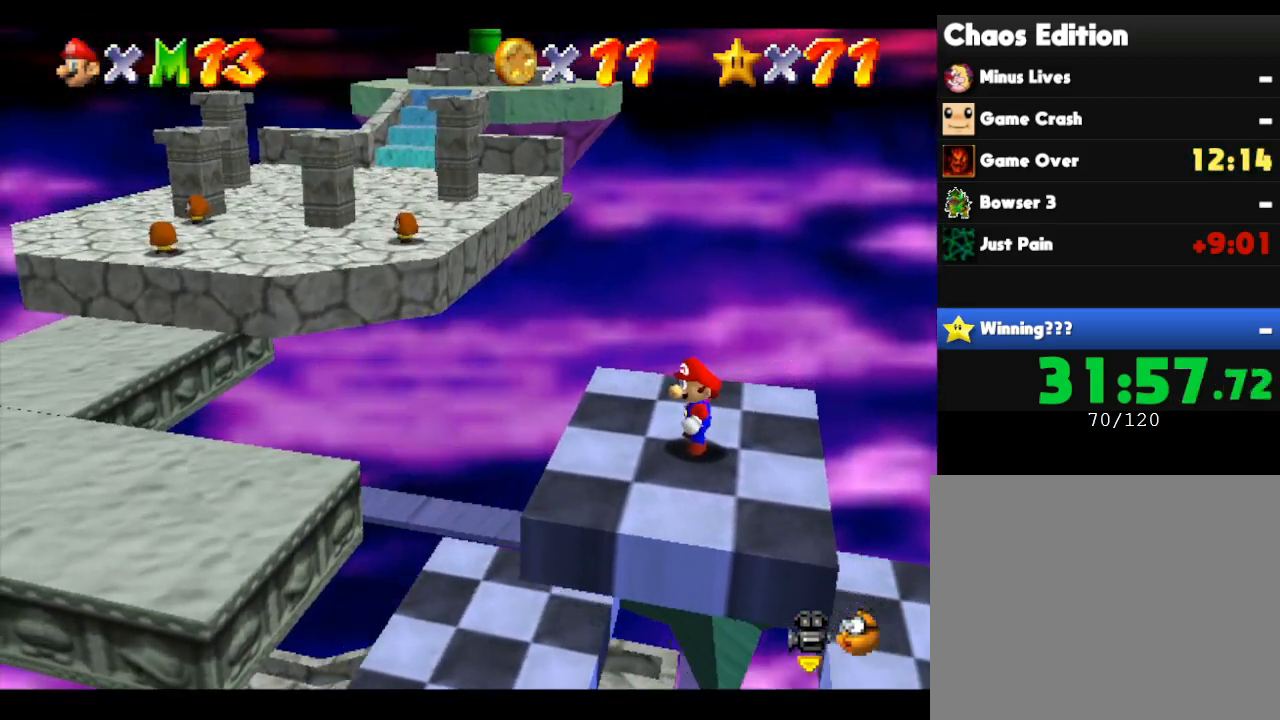
{"buttons": [], "left_stick": "left", "events": [[333, "left_stick", "left"]]}
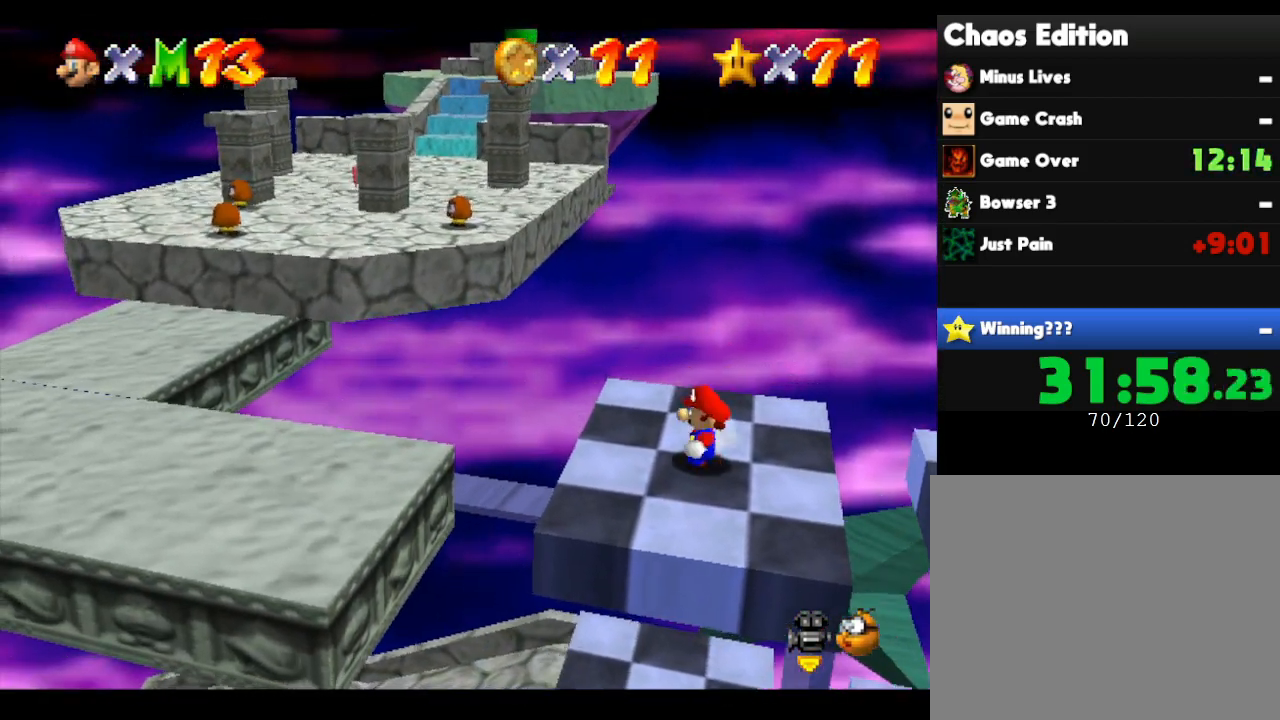
{"buttons": ["A"], "left_stick": "left", "events": [[133, "A", "down"]]}
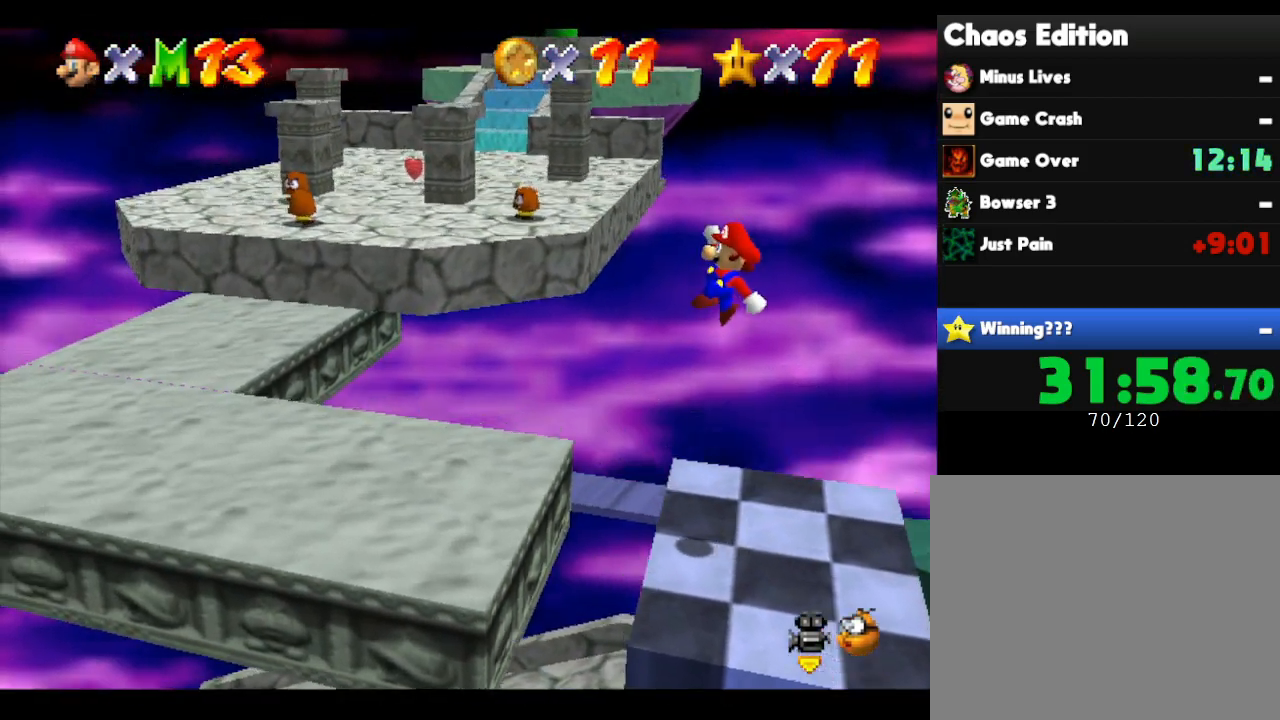
{"buttons": [], "left_stick": "left", "events": [[17, "A", "up"]]}
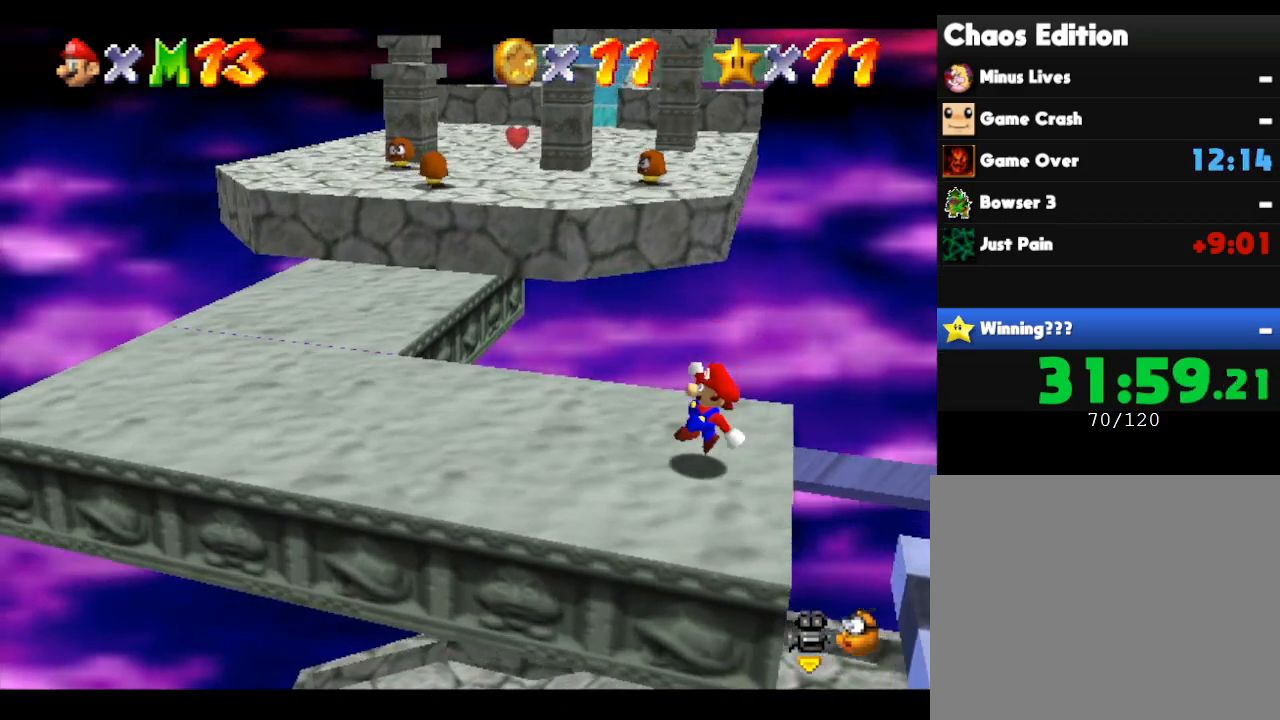
{"buttons": [], "left_stick": "left", "events": []}
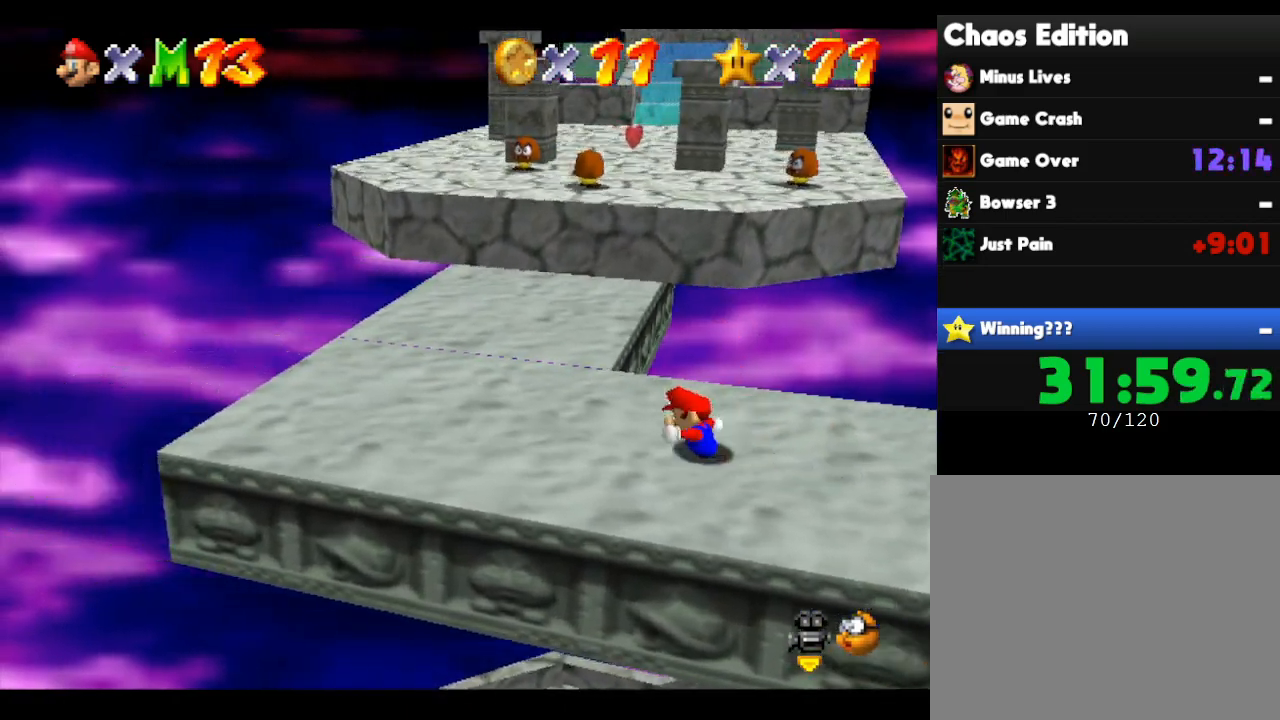
{"buttons": [], "left_stick": "up-left", "events": [[233, "left_stick", "up-left"]]}
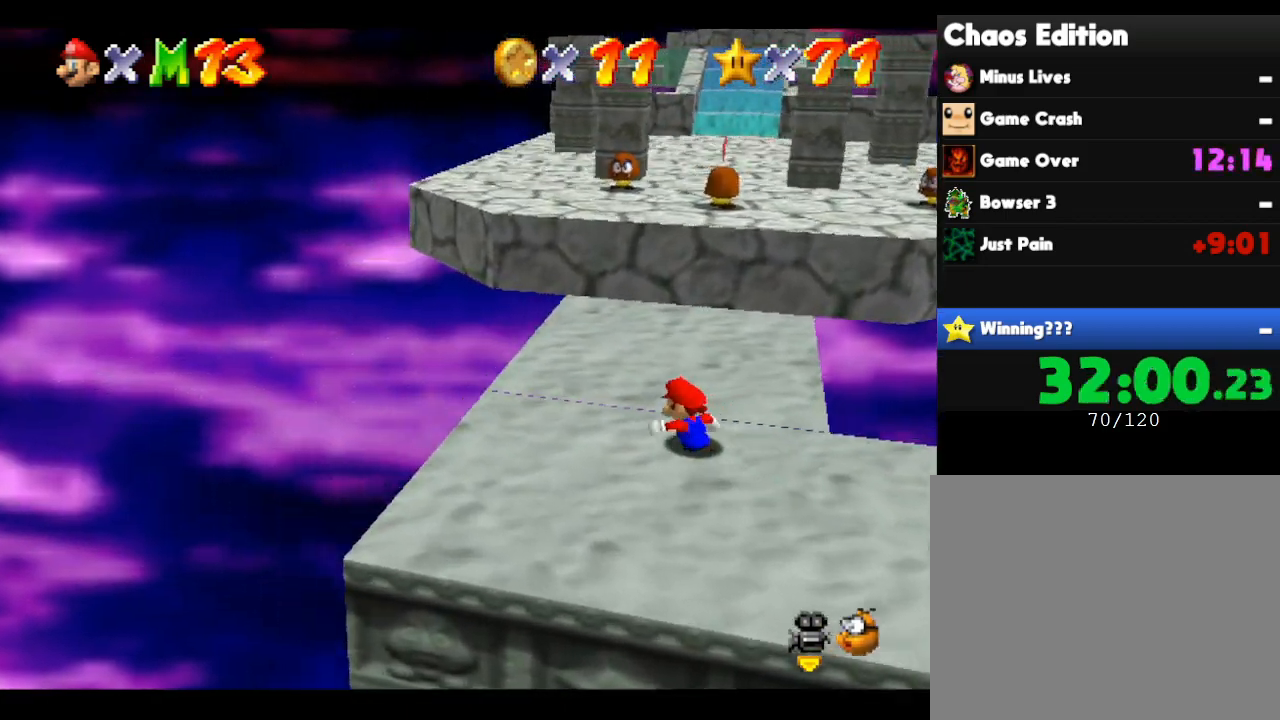
{"buttons": ["A"], "left_stick": "up", "events": [[67, "left_stick", "up"], [467, "A", "down"]]}
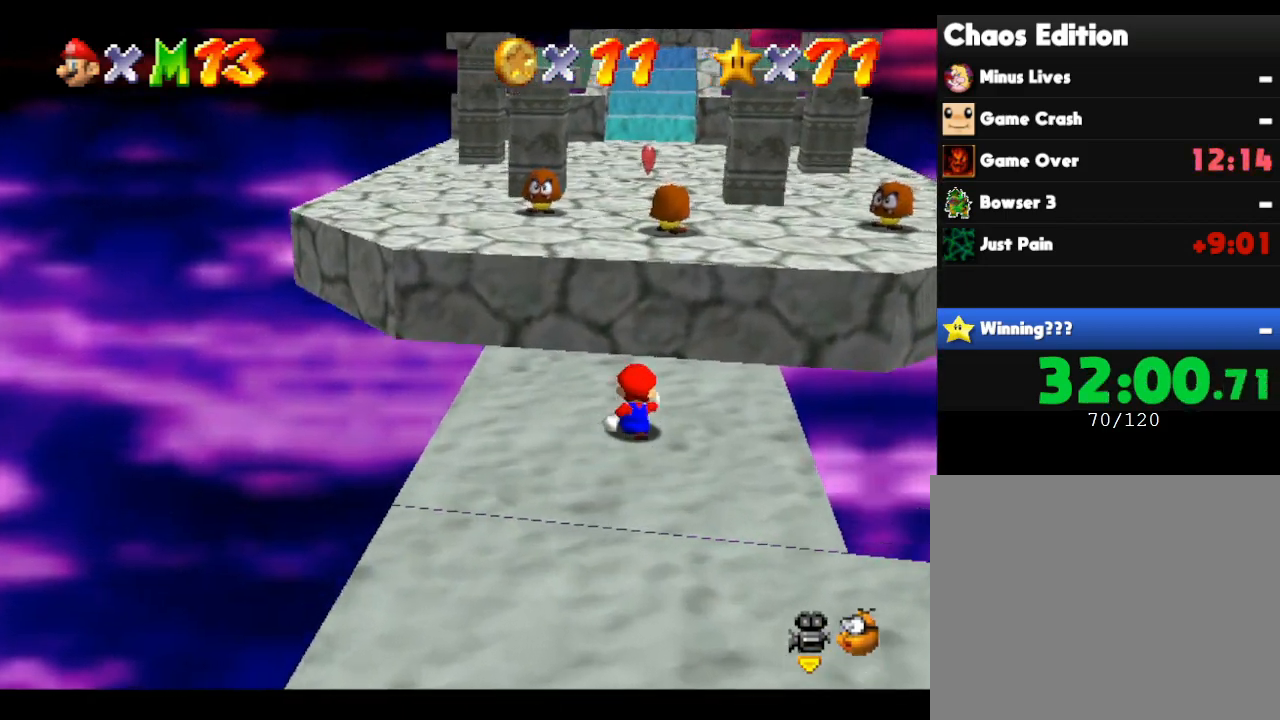
{"buttons": [], "left_stick": "up", "events": [[300, "A", "up"], [333, "B", "down"], [433, "B", "up"]]}
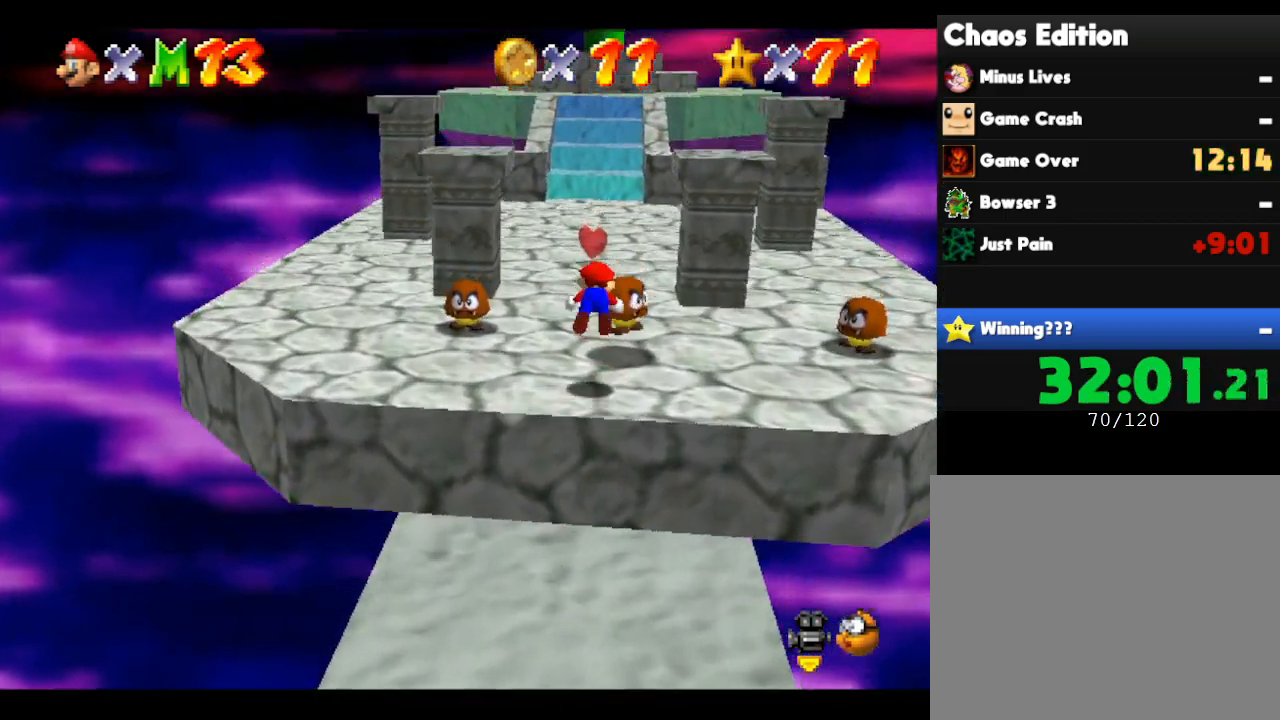
{"buttons": [], "left_stick": "up", "events": [[217, "A", "down"], [333, "A", "up"]]}
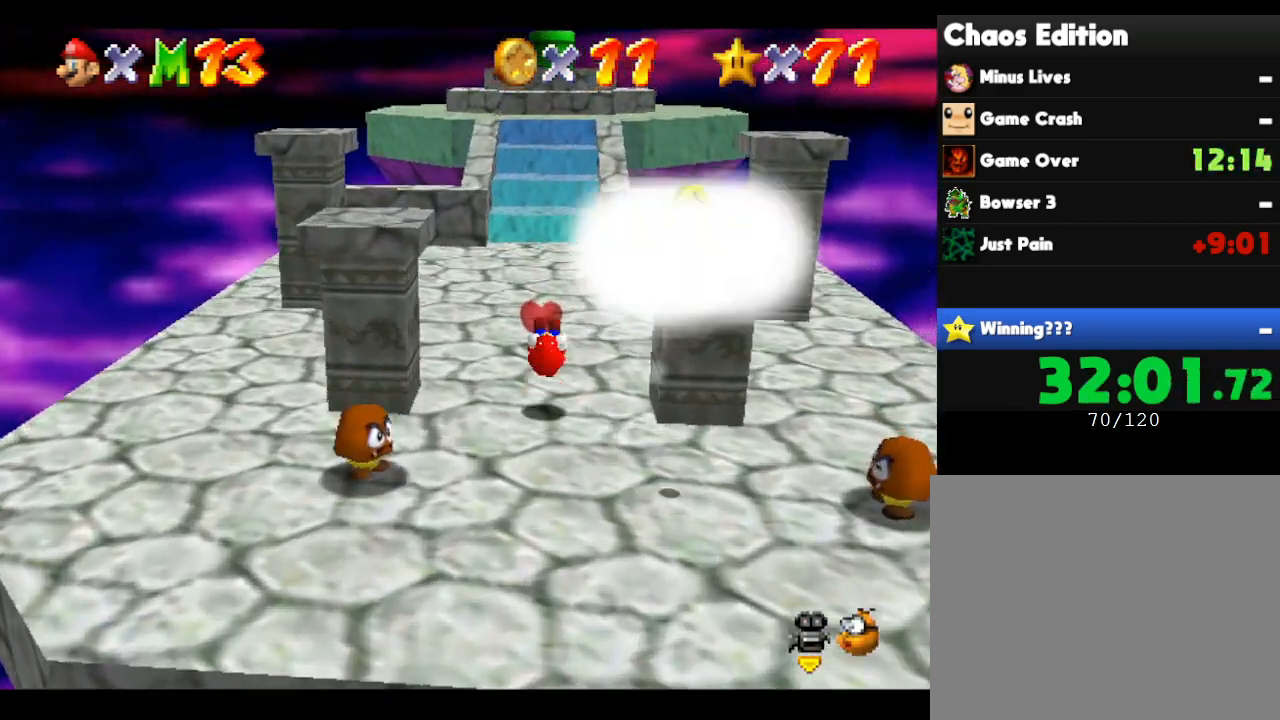
{"buttons": [], "left_stick": "up", "events": []}
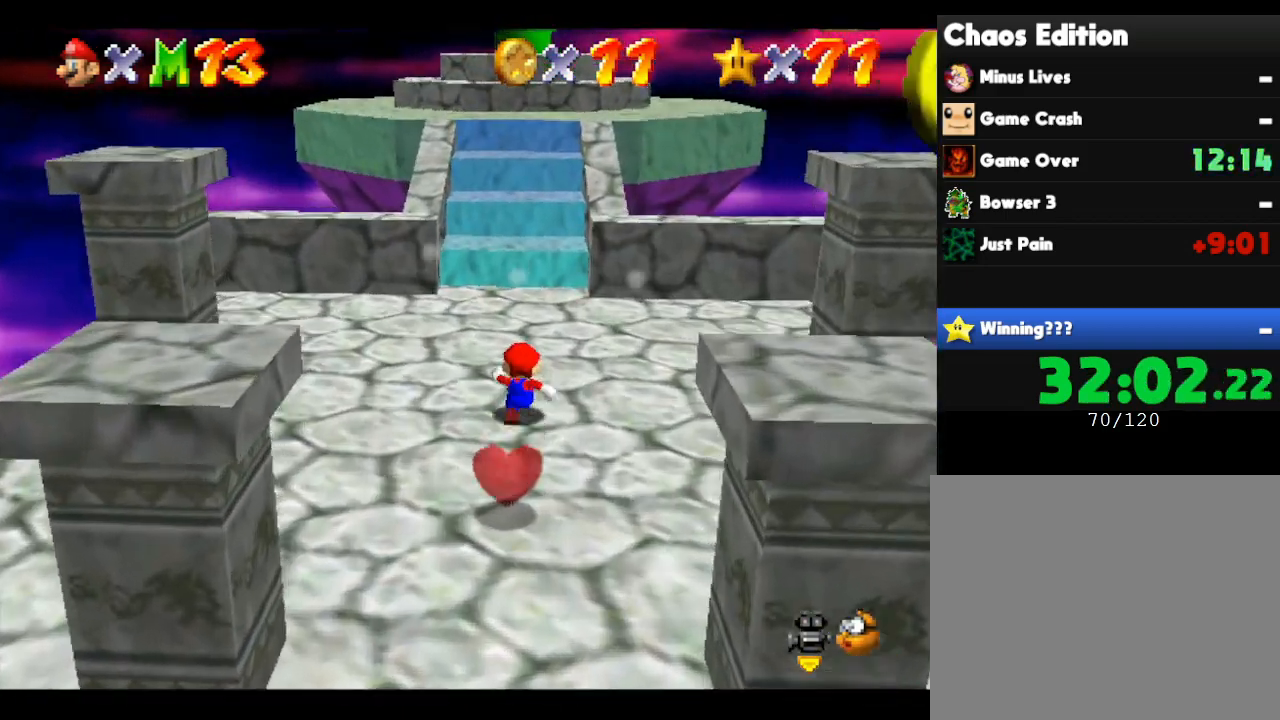
{"buttons": [], "left_stick": "up", "events": []}
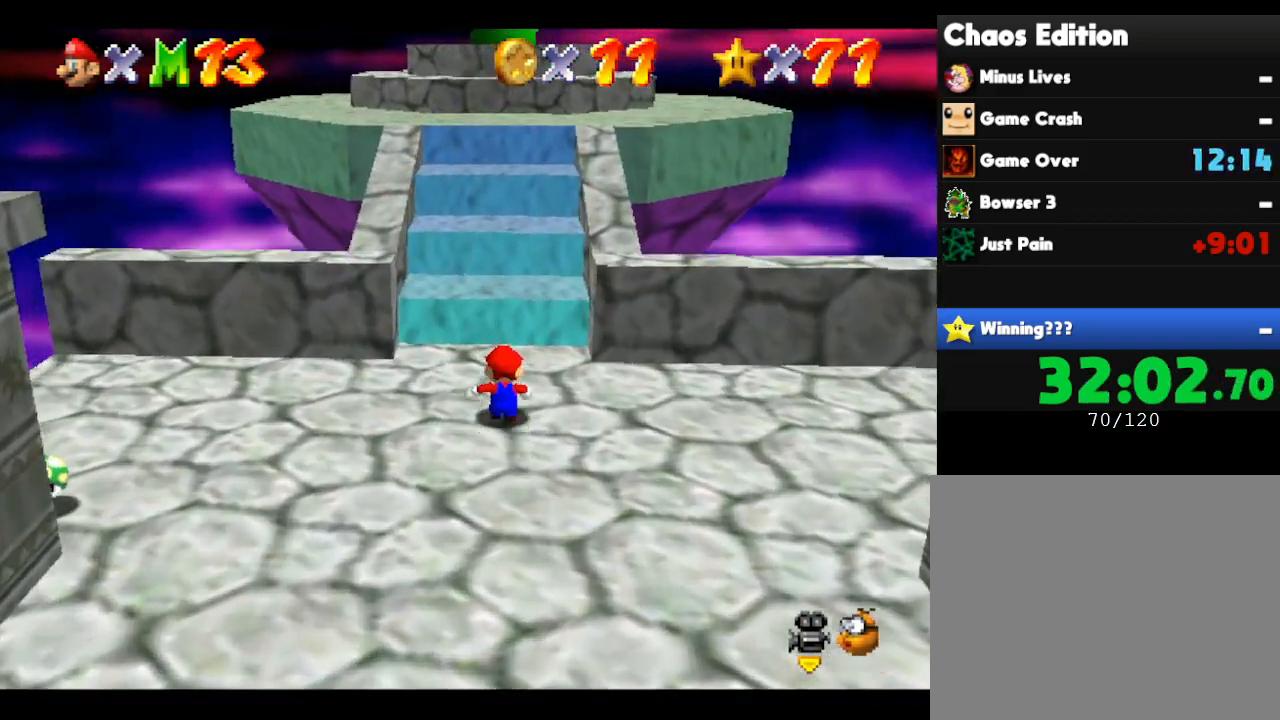
{"buttons": ["A"], "left_stick": "up", "events": [[100, "A", "down"]]}